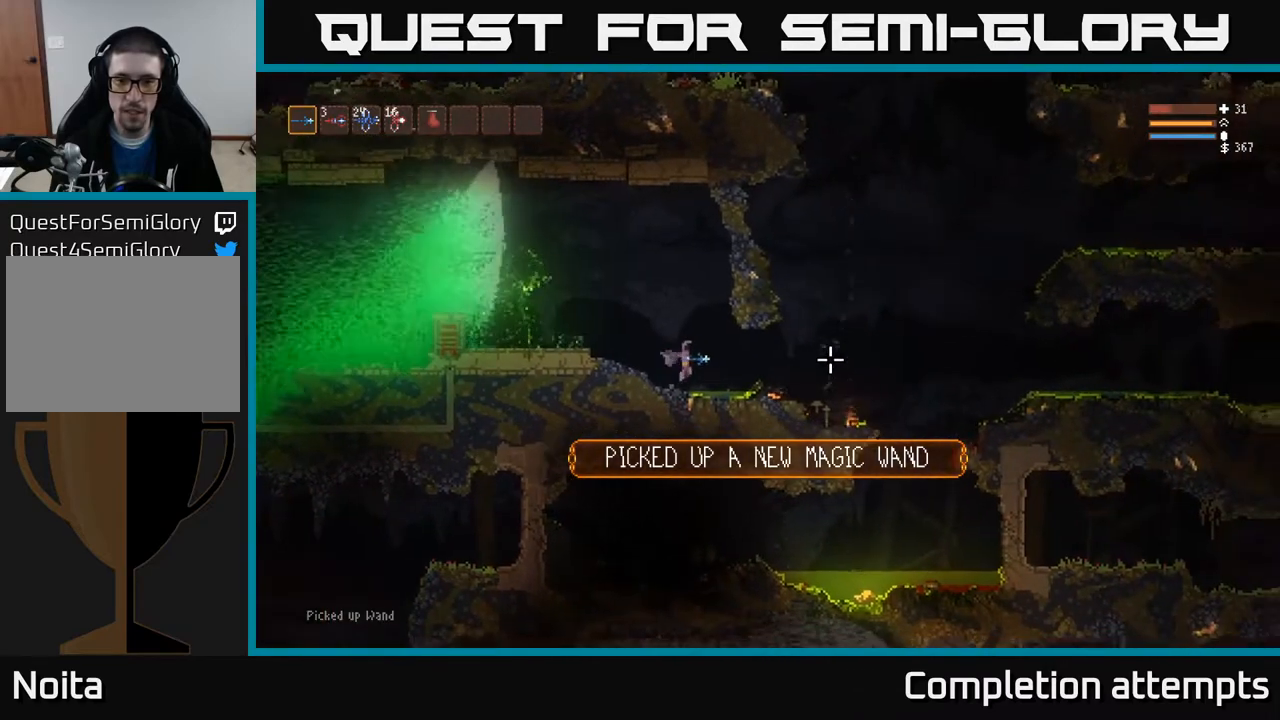
Gameplay with a controller (Xbox layout); each line is a JSON object with the inputs held at the frame after it. "events" lists button and stick changes between this image and that frame as [ms after this image, input, new state], when the widget could be followed in between.
{"buttons": ["L2"], "left_stick": "right", "right_stick": "right", "events": [[83, "L2", "down"], [233, "L2", "up"], [450, "L2", "down"]]}
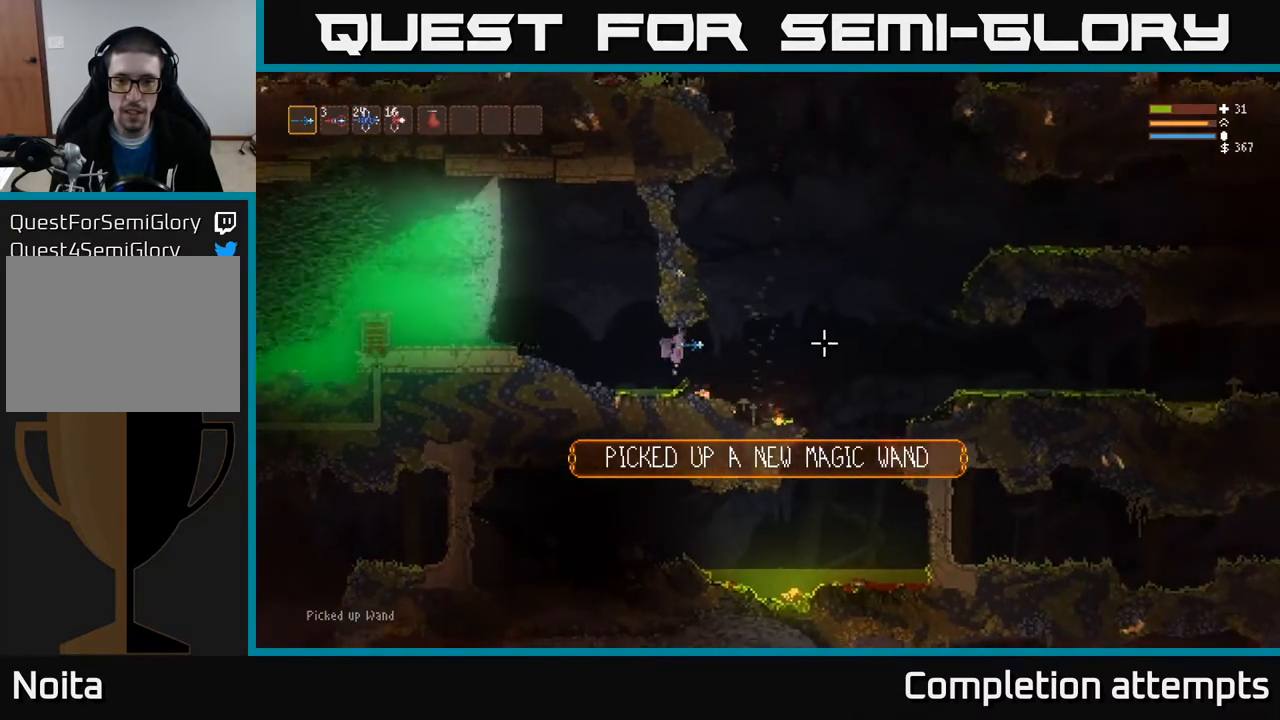
{"buttons": [], "left_stick": "right", "right_stick": "right", "events": [[50, "L2", "up"], [200, "L2", "down"], [317, "L2", "up"]]}
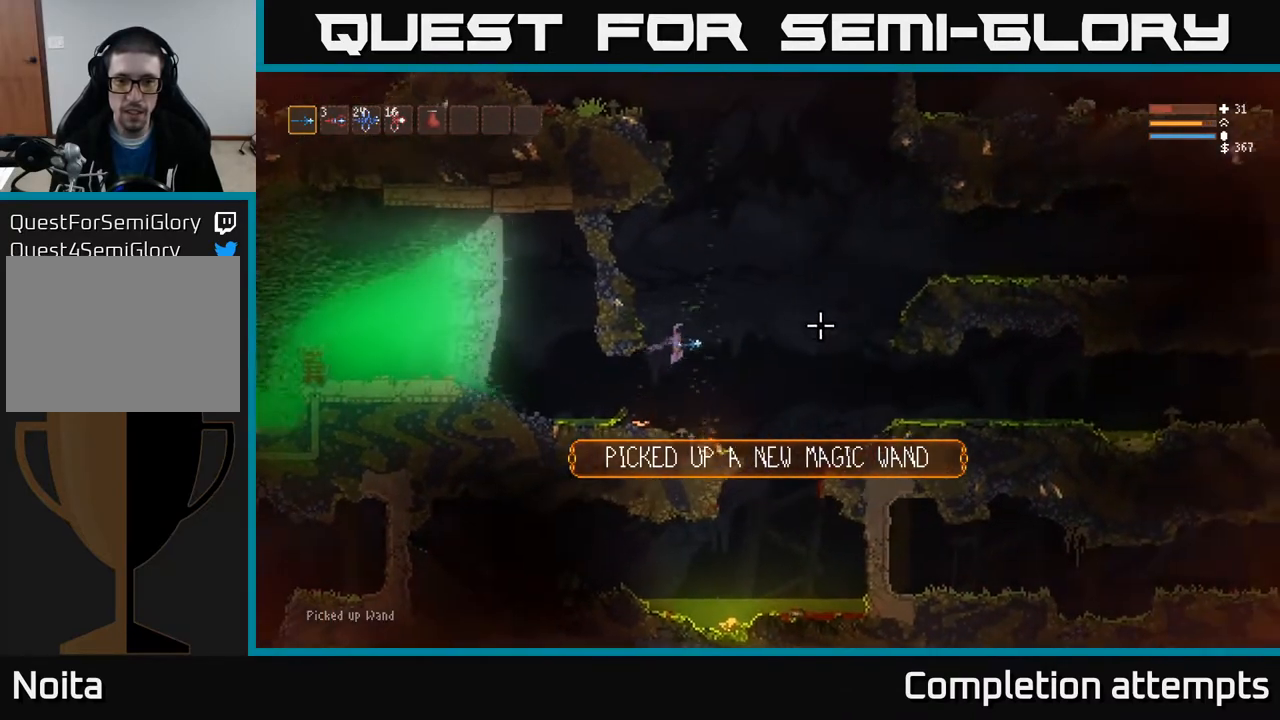
{"buttons": [], "left_stick": "right", "right_stick": "right", "events": [[50, "L2", "down"], [167, "L2", "up"], [333, "L2", "down"], [467, "L2", "up"]]}
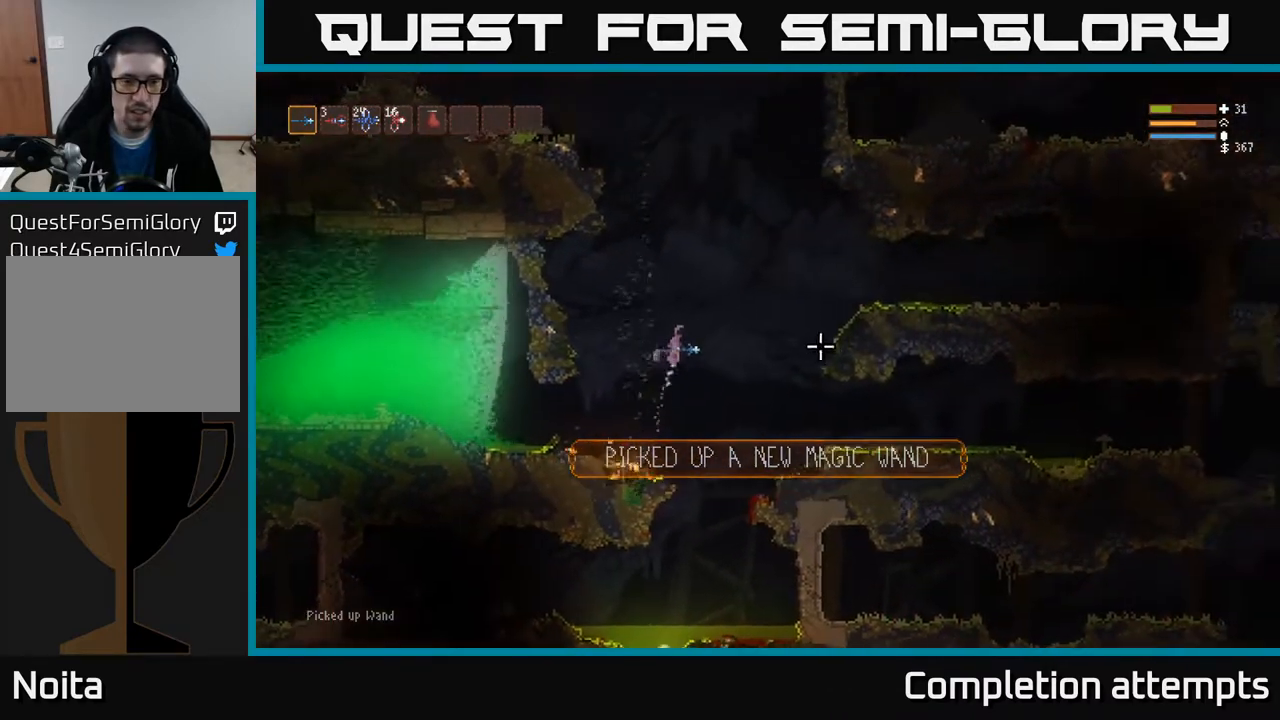
{"buttons": ["L2"], "left_stick": "right", "right_stick": "down-left", "events": [[150, "right_stick", "down"], [200, "right_stick", "down-left"], [400, "L2", "down"]]}
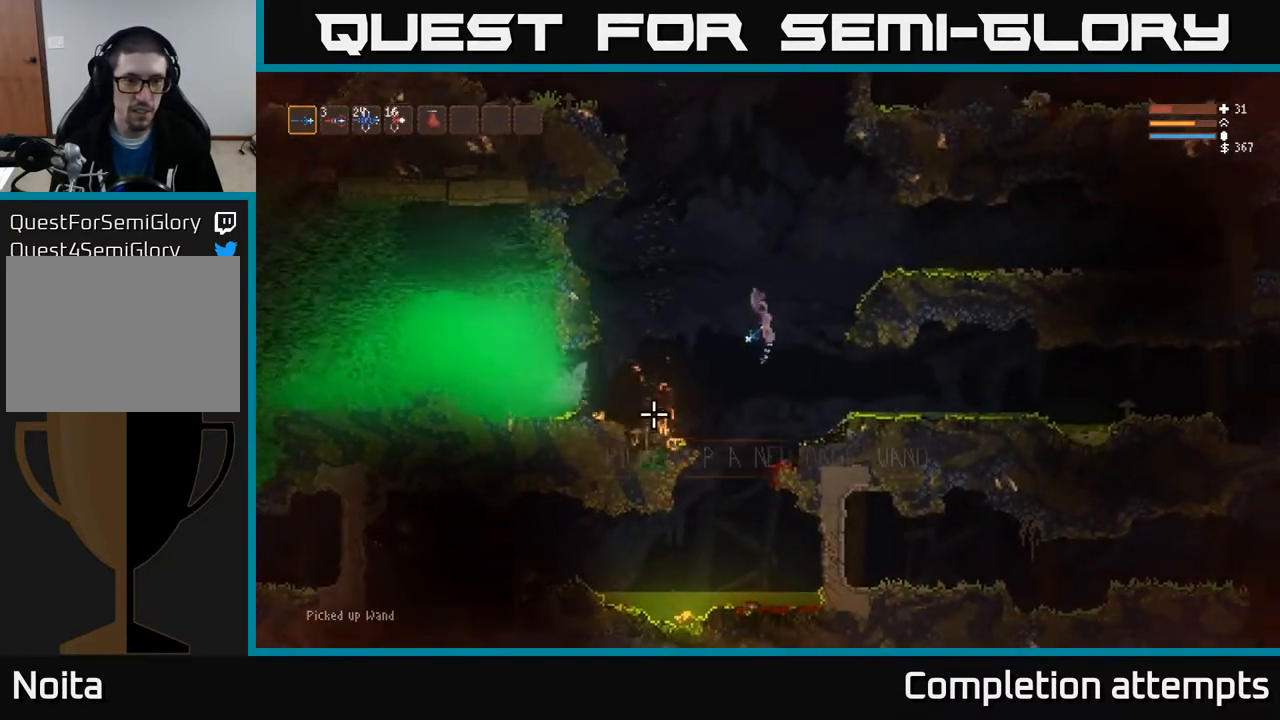
{"buttons": ["L2"], "left_stick": "right", "right_stick": "left", "events": [[17, "L2", "up"], [100, "right_stick", "left"], [450, "L2", "down"]]}
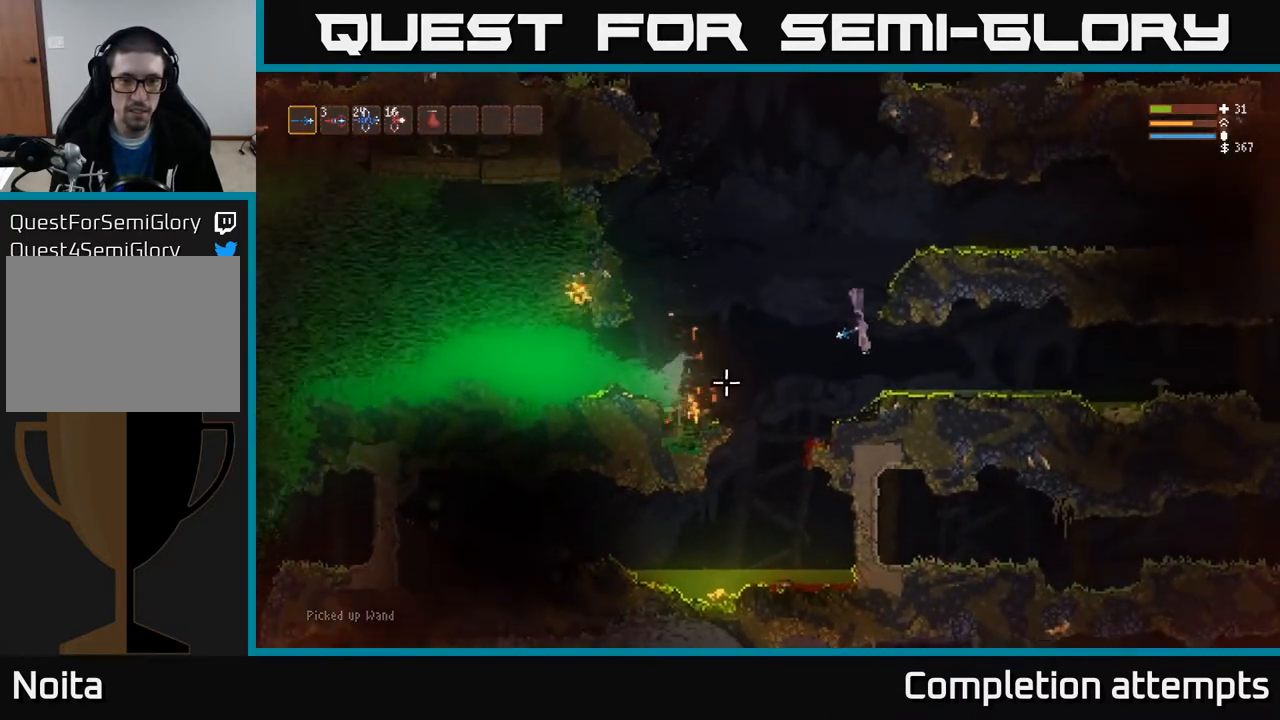
{"buttons": [], "left_stick": "center", "right_stick": "left", "events": [[50, "L2", "up"], [167, "left_stick", "center"], [217, "left_stick", "left"], [317, "left_stick", "center"]]}
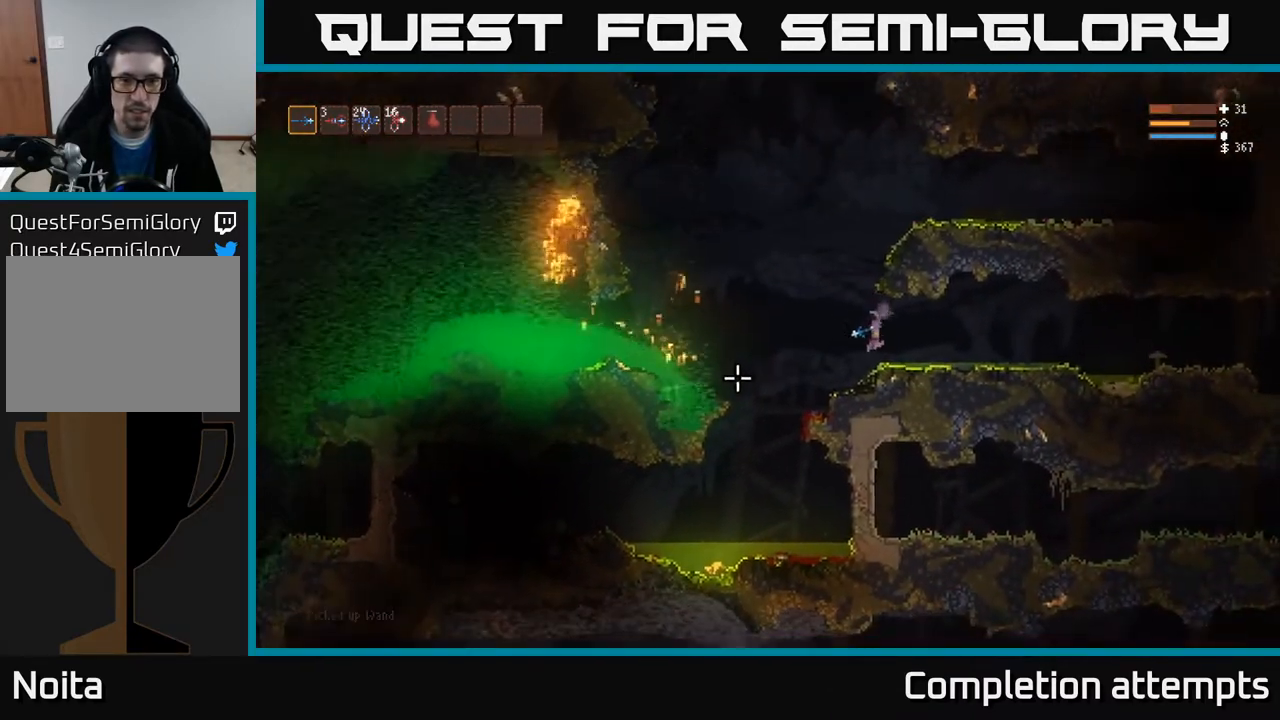
{"buttons": [], "left_stick": "center", "right_stick": "left", "events": []}
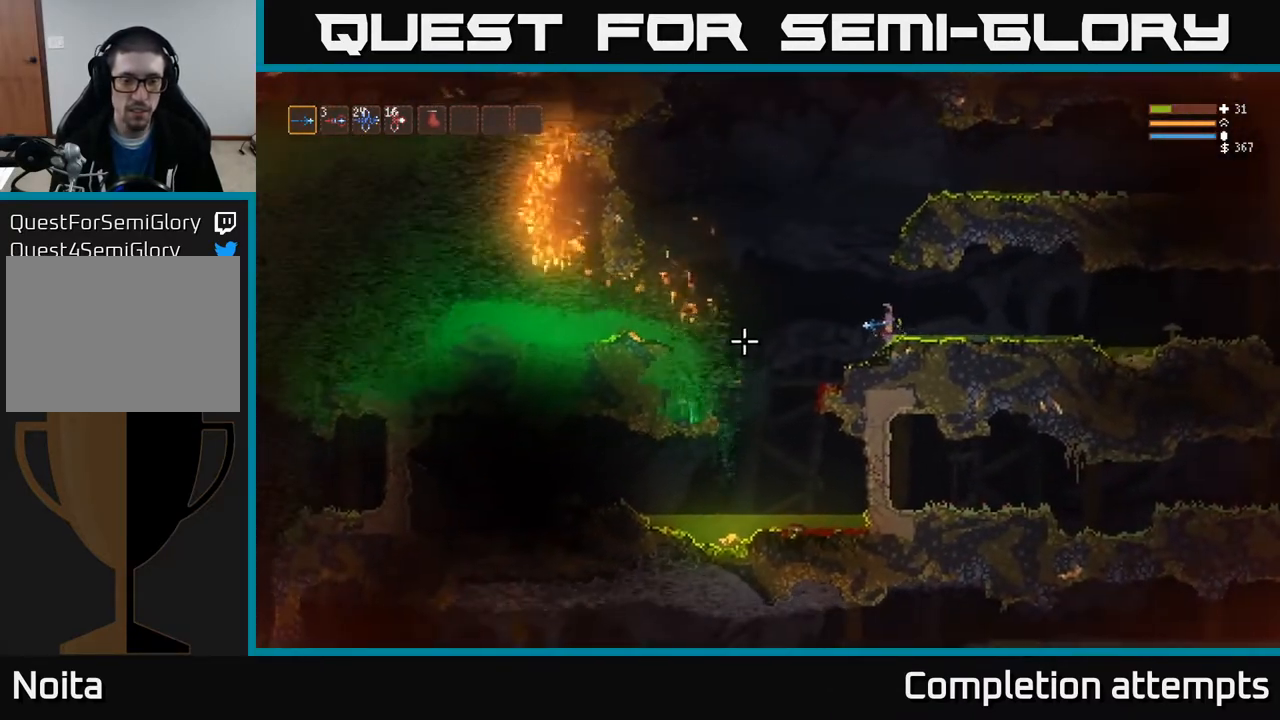
{"buttons": [], "left_stick": "center", "right_stick": "left", "events": []}
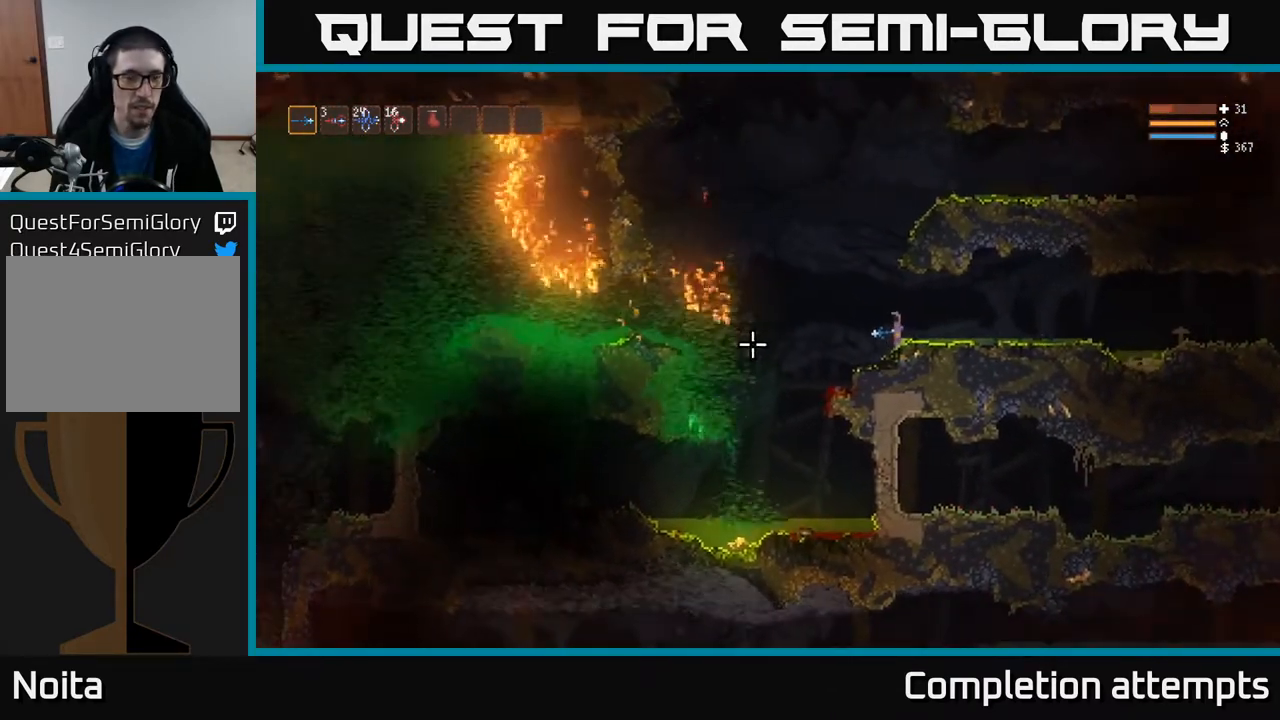
{"buttons": [], "left_stick": "center", "right_stick": "left", "events": []}
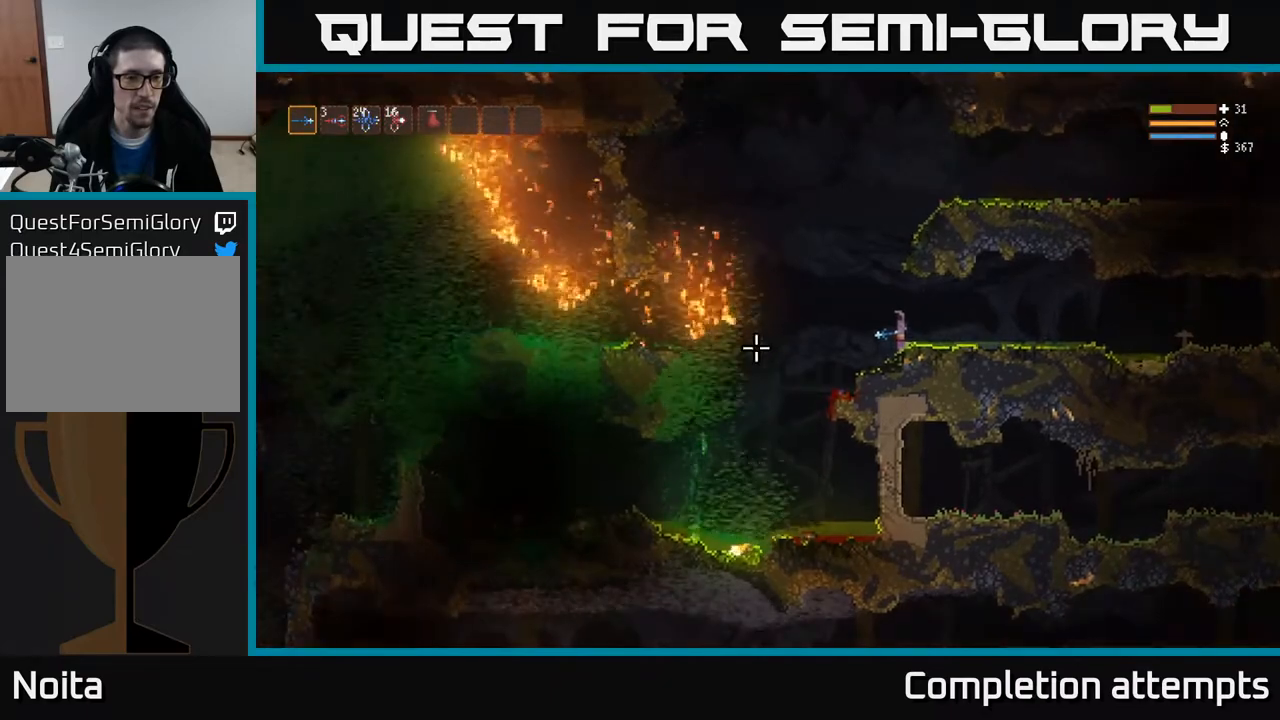
{"buttons": [], "left_stick": "center", "right_stick": "left", "events": []}
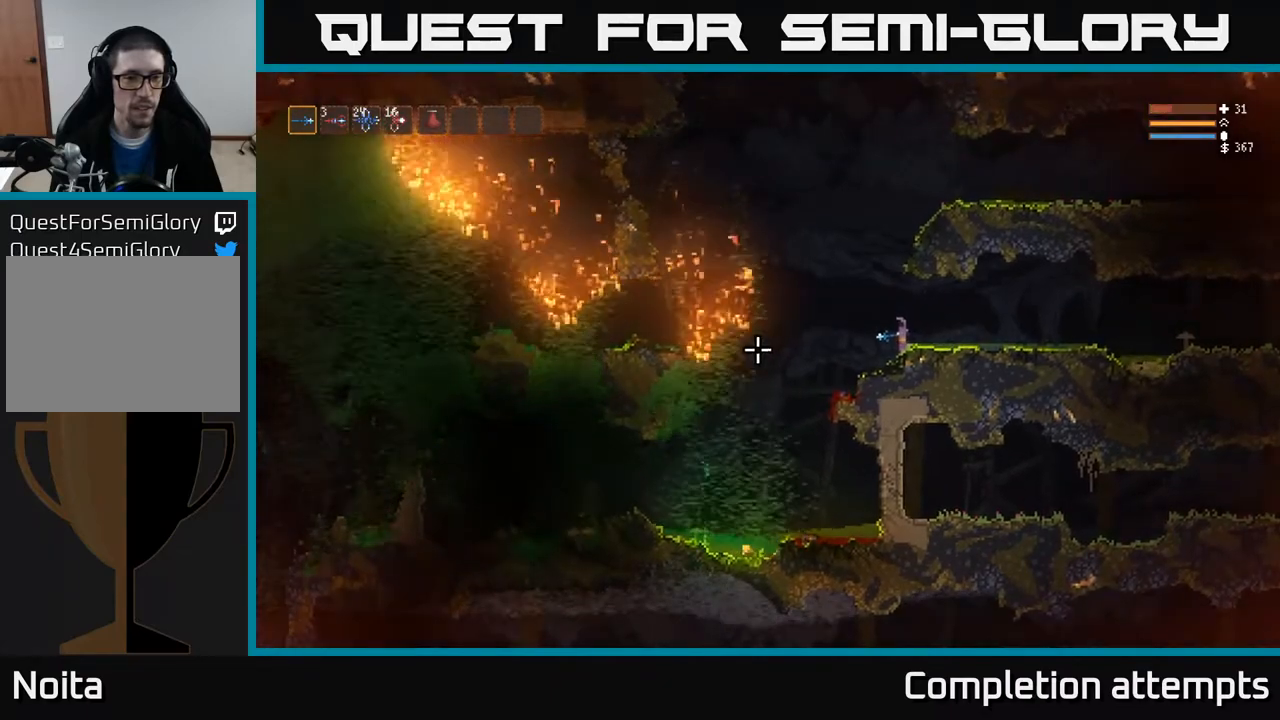
{"buttons": [], "left_stick": "center", "right_stick": "left", "events": []}
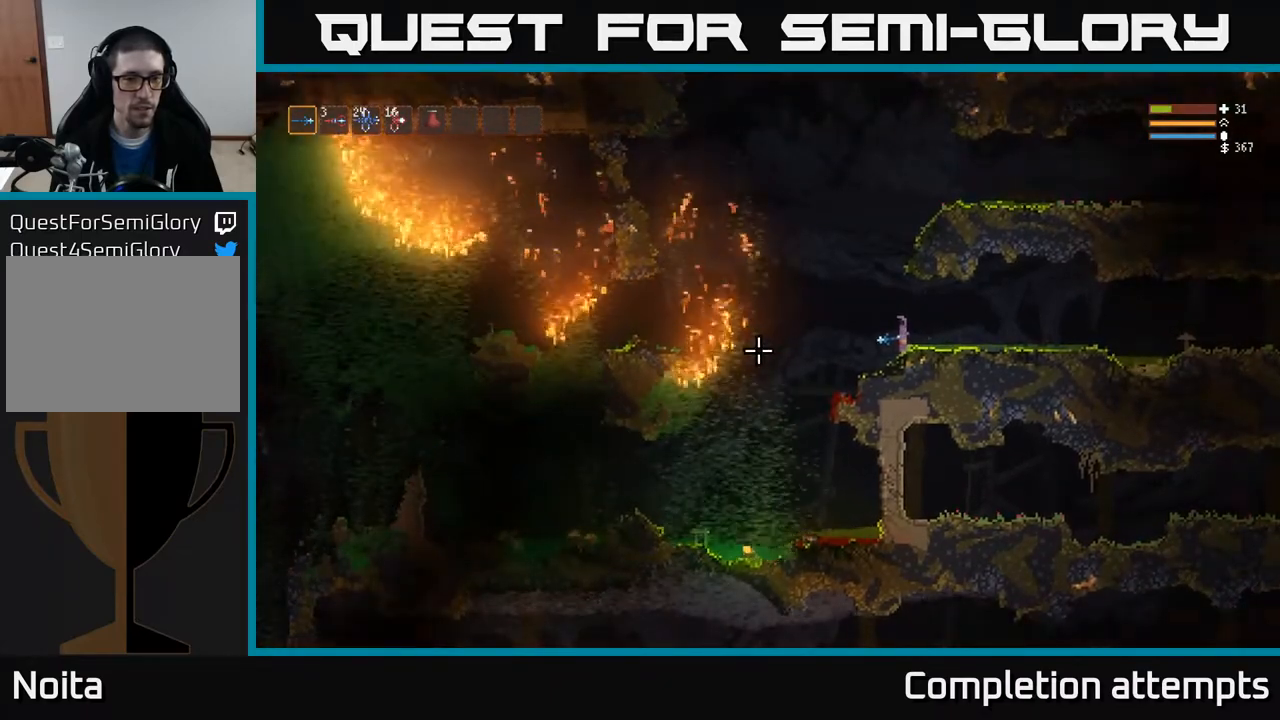
{"buttons": [], "left_stick": "center", "right_stick": "left", "events": []}
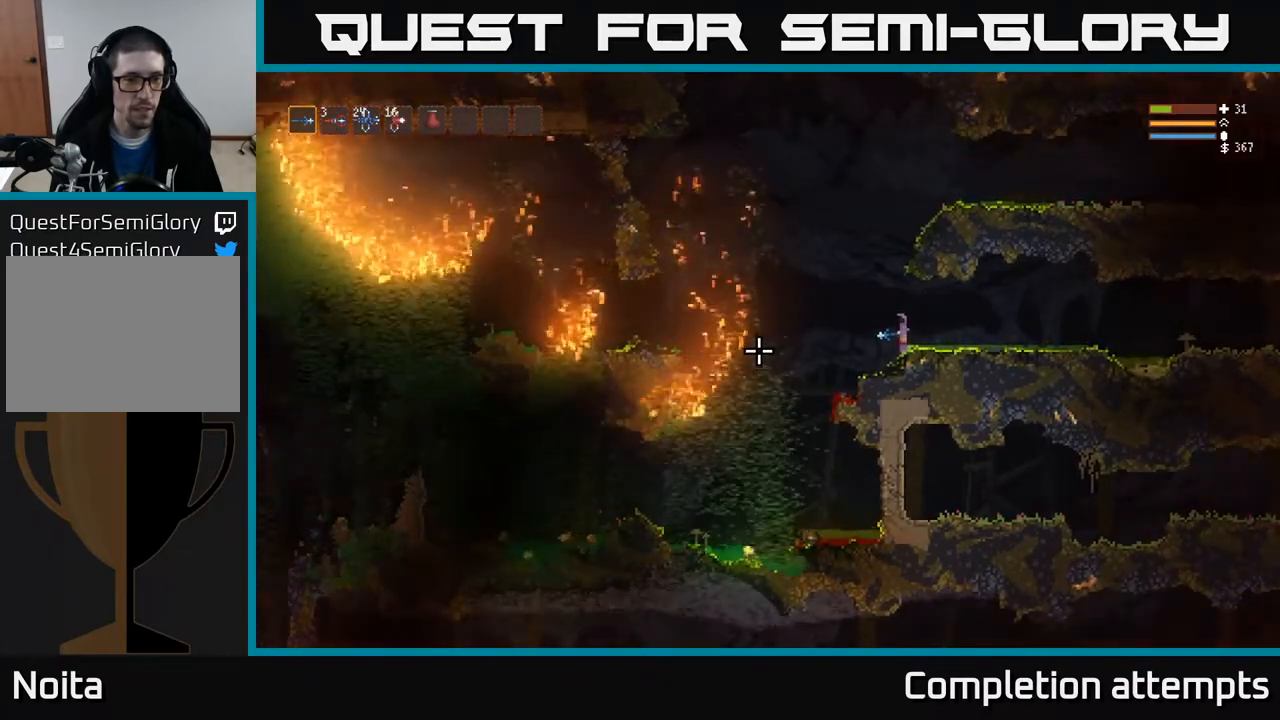
{"buttons": [], "left_stick": "center", "right_stick": "left", "events": []}
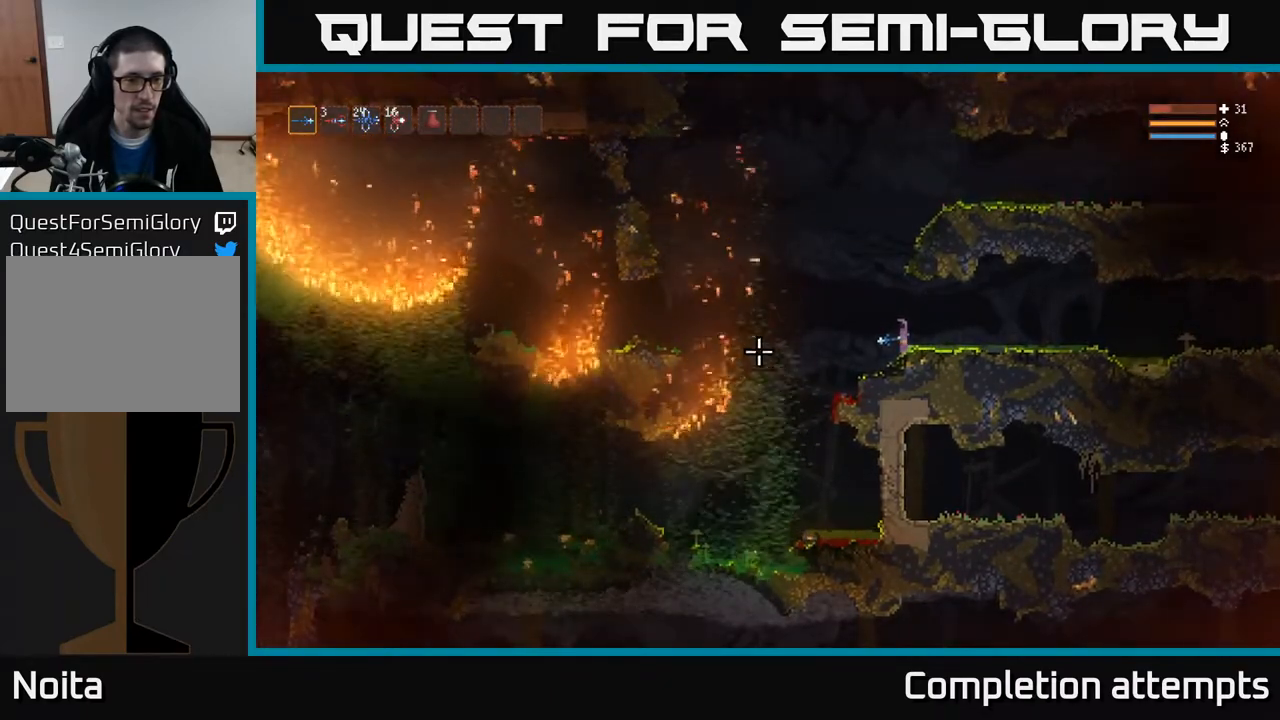
{"buttons": [], "left_stick": "center", "right_stick": "left", "events": []}
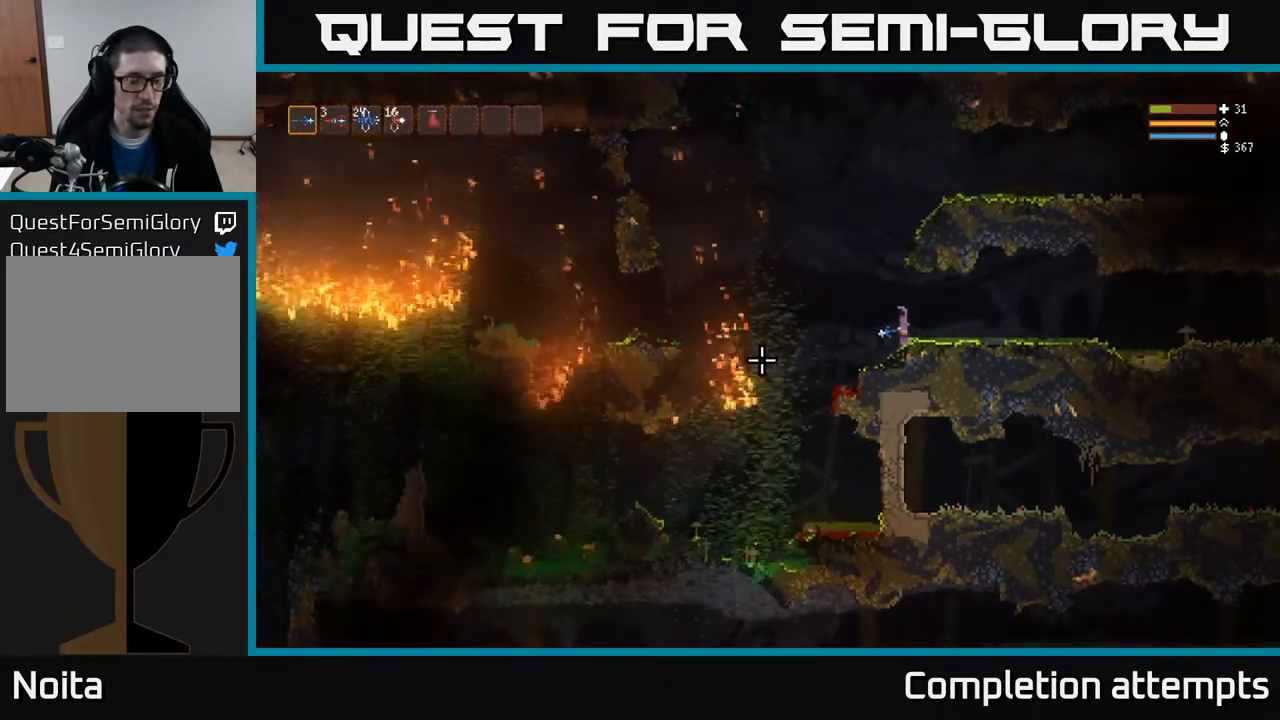
{"buttons": [], "left_stick": "center", "right_stick": "left", "events": []}
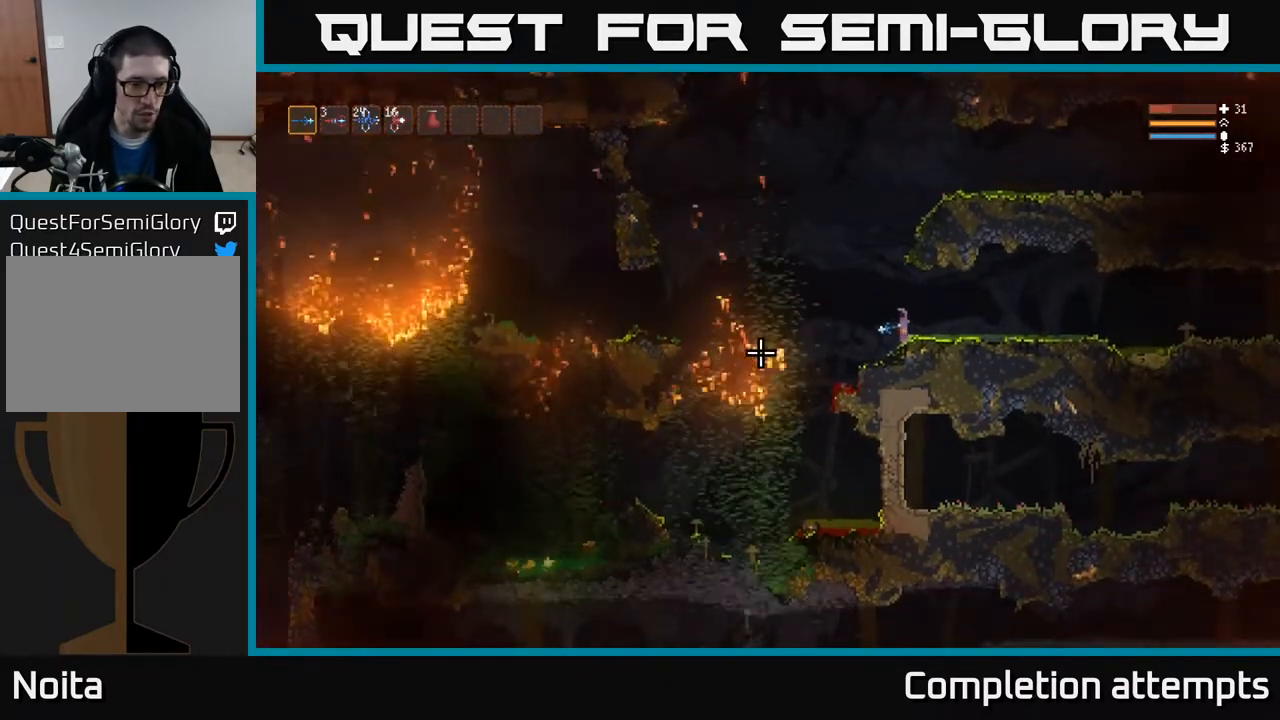
{"buttons": [], "left_stick": "center", "right_stick": "left", "events": []}
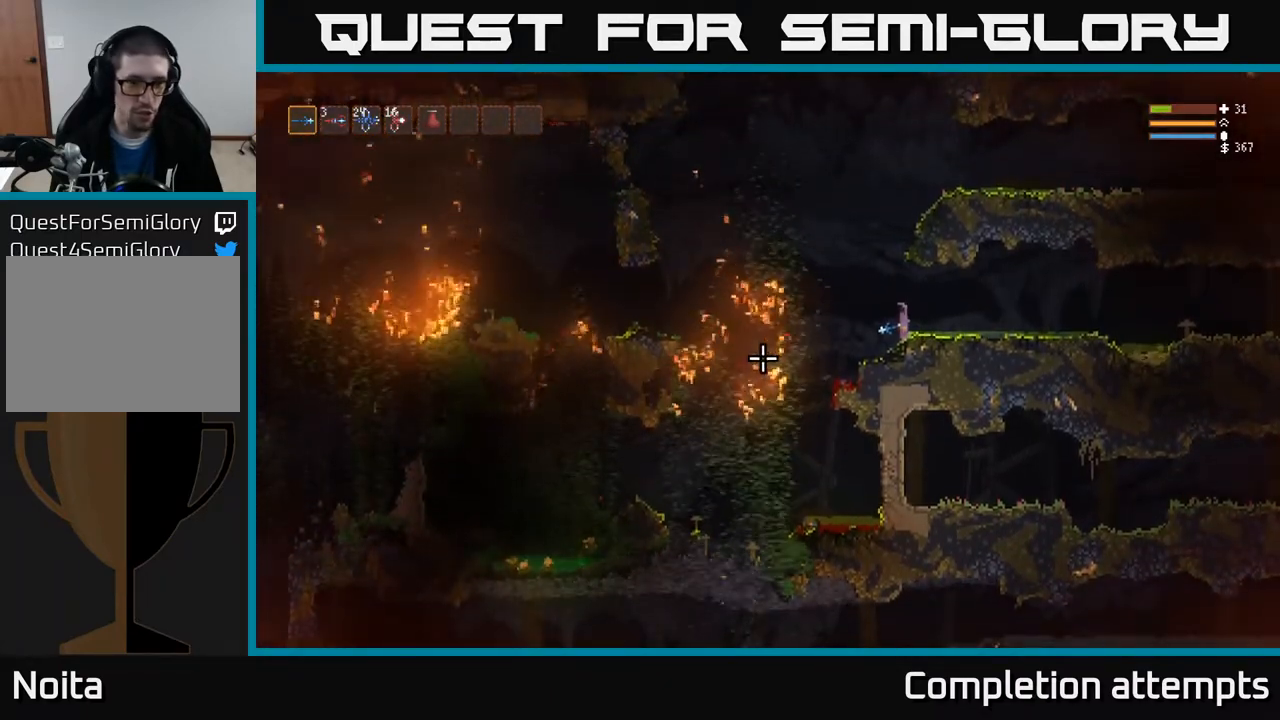
{"buttons": [], "left_stick": "center", "right_stick": "left", "events": []}
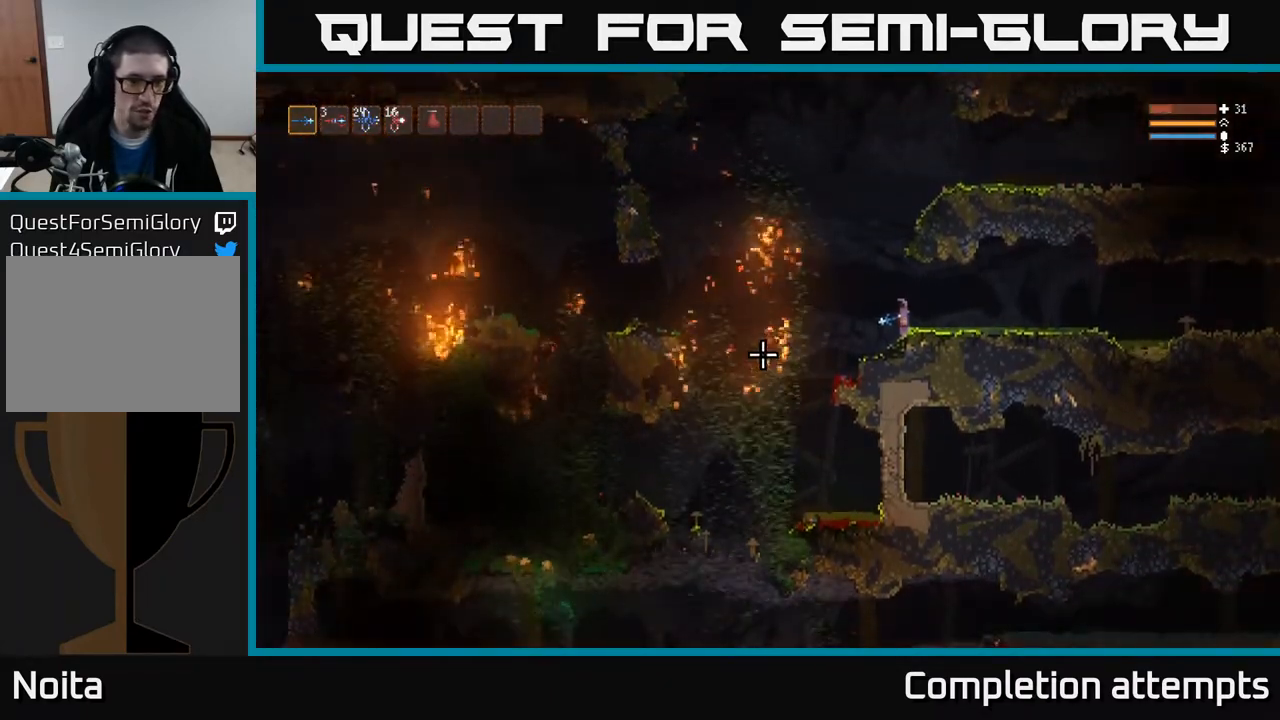
{"buttons": [], "left_stick": "left", "right_stick": "left", "events": [[400, "left_stick", "left"]]}
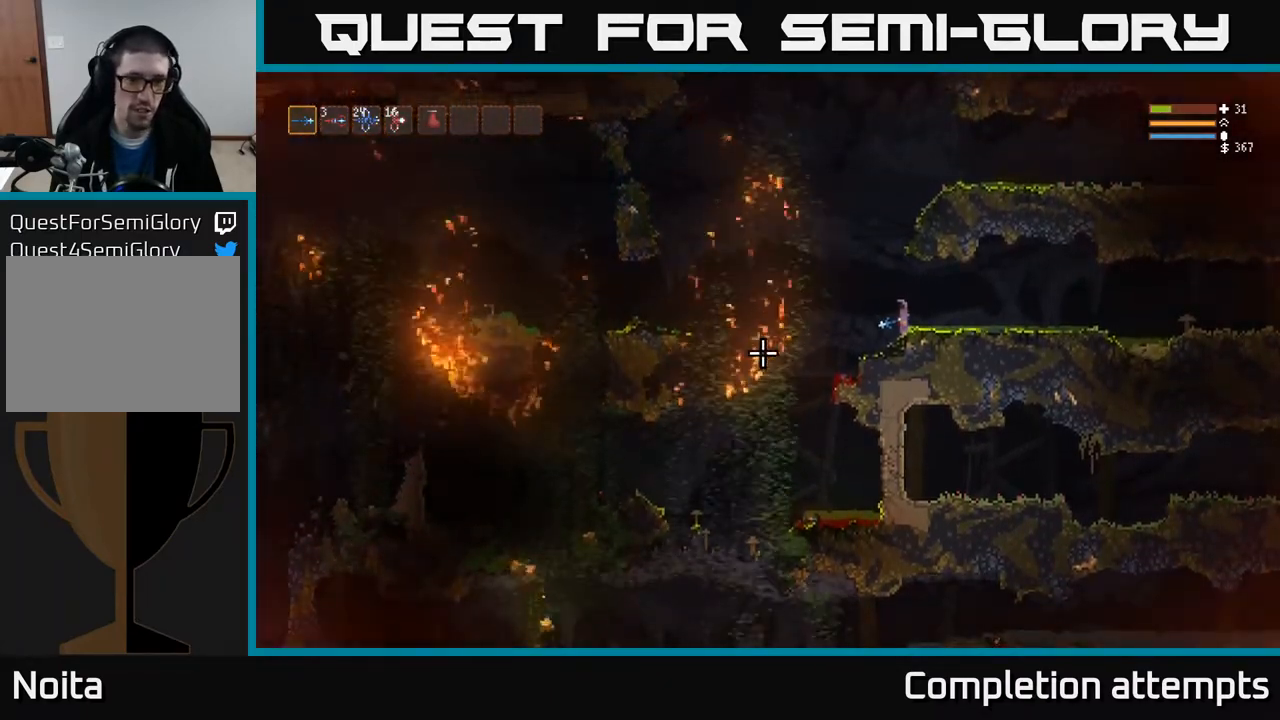
{"buttons": [], "left_stick": "left", "right_stick": "left", "events": [[83, "L2", "down"], [233, "L2", "up"]]}
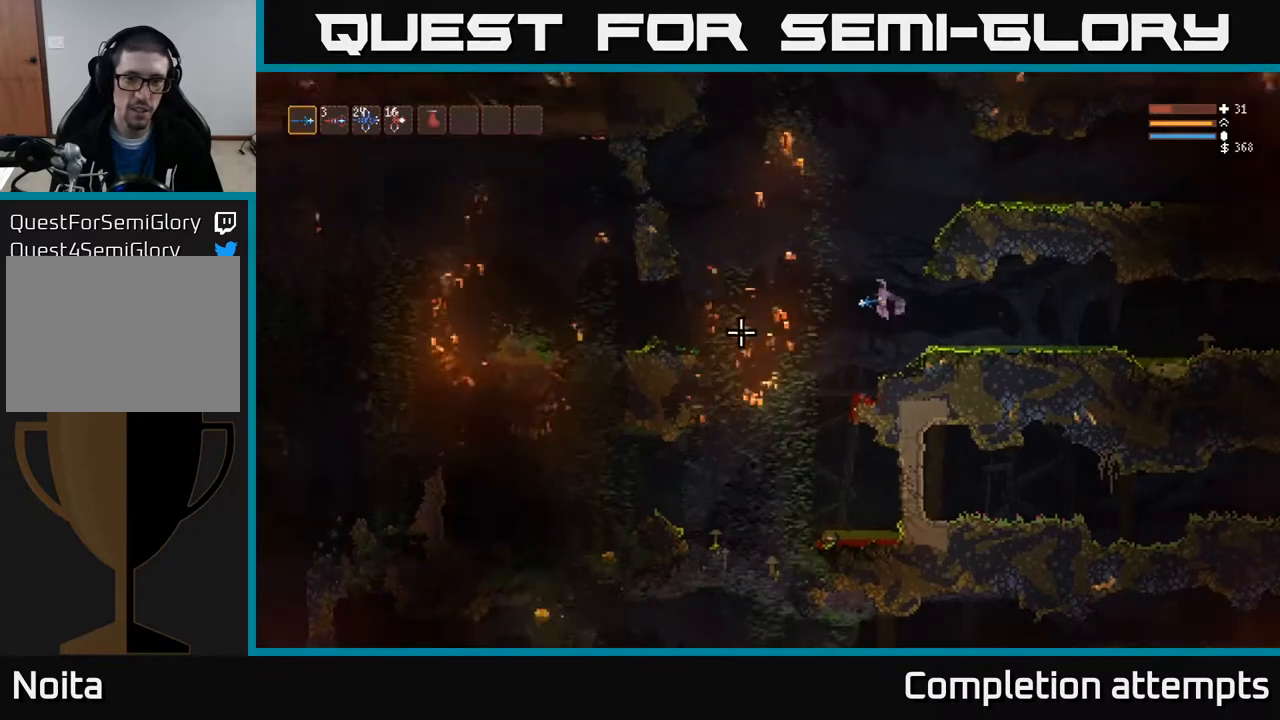
{"buttons": [], "left_stick": "left", "right_stick": "left", "events": []}
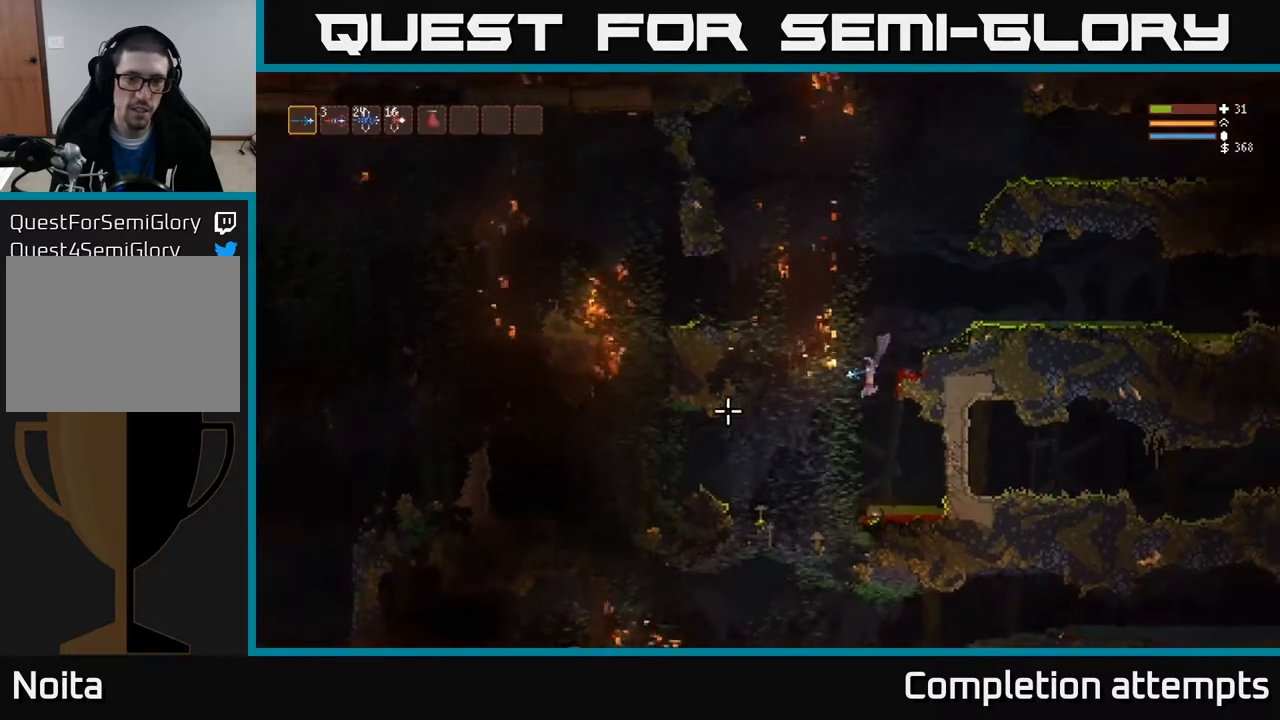
{"buttons": ["L2"], "left_stick": "left", "right_stick": "left", "events": [[67, "L2", "down"], [200, "L2", "up"], [483, "L2", "down"]]}
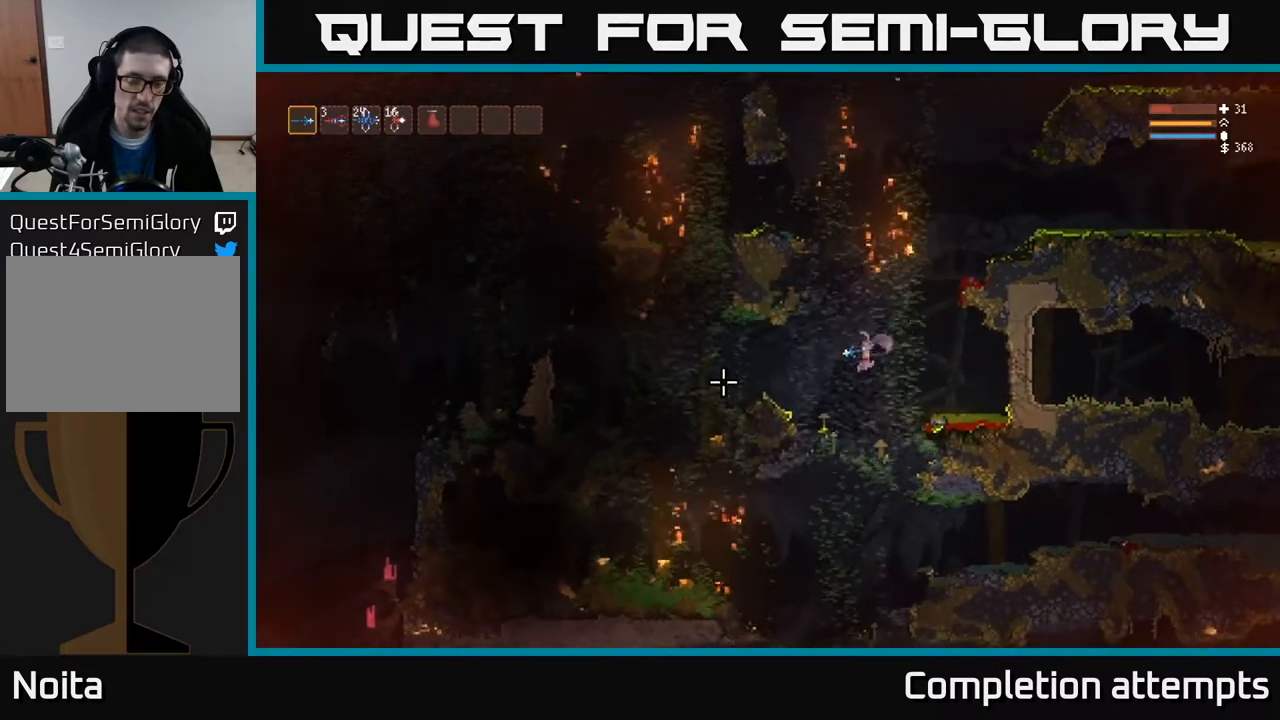
{"buttons": [], "left_stick": "left", "right_stick": "left", "events": [[100, "L2", "up"], [350, "L2", "down"], [450, "L2", "up"]]}
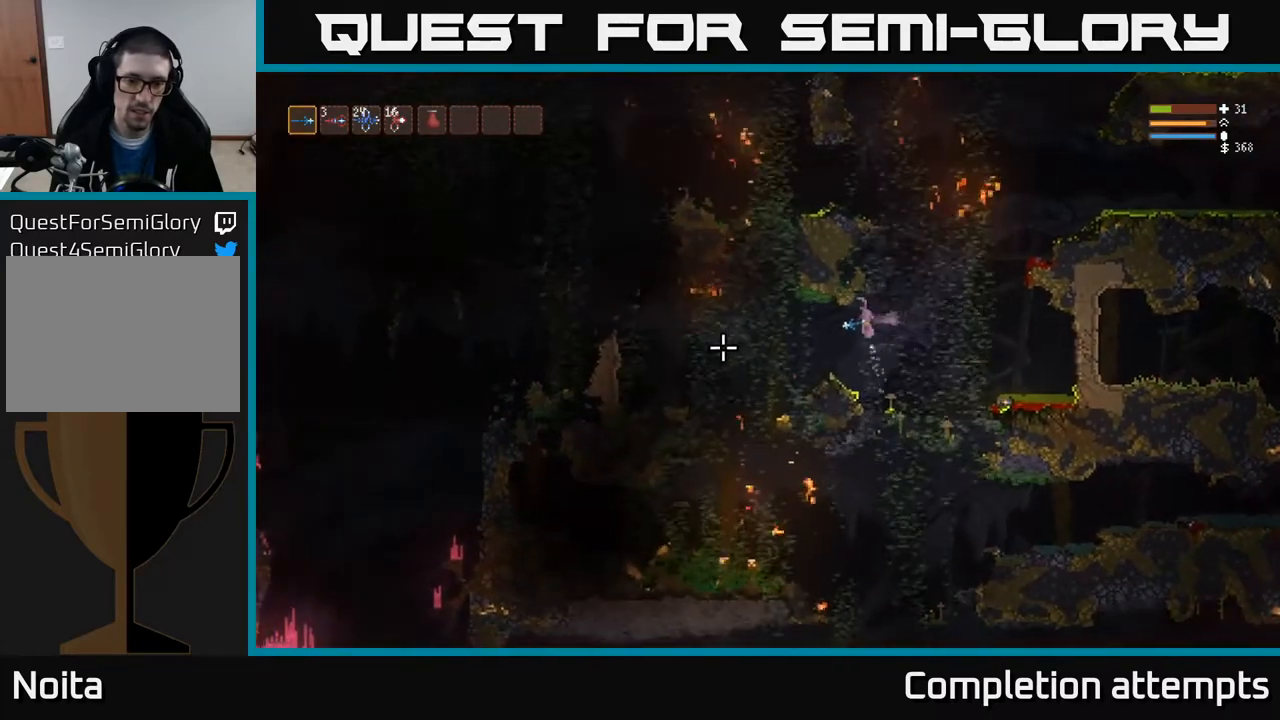
{"buttons": [], "left_stick": "left", "right_stick": "left", "events": [[150, "left_stick", "center"], [317, "left_stick", "left"]]}
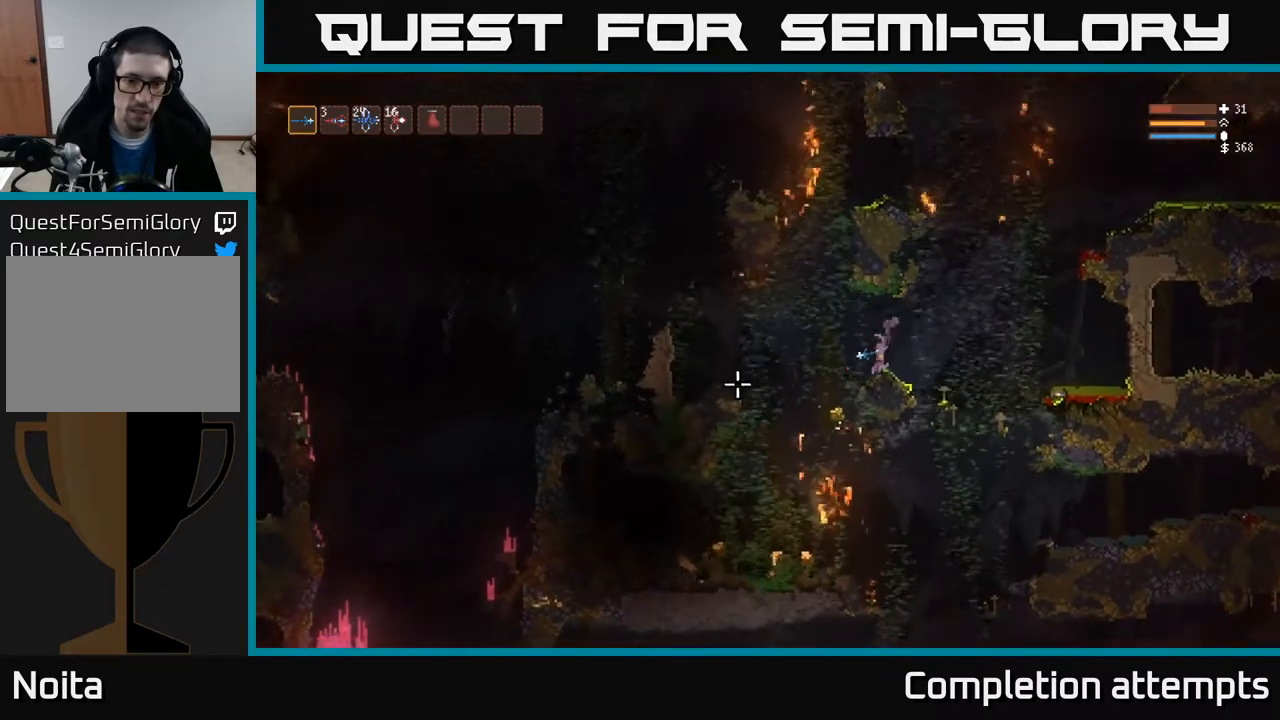
{"buttons": [], "left_stick": "left", "right_stick": "left", "events": [[17, "L2", "down"], [117, "L2", "up"]]}
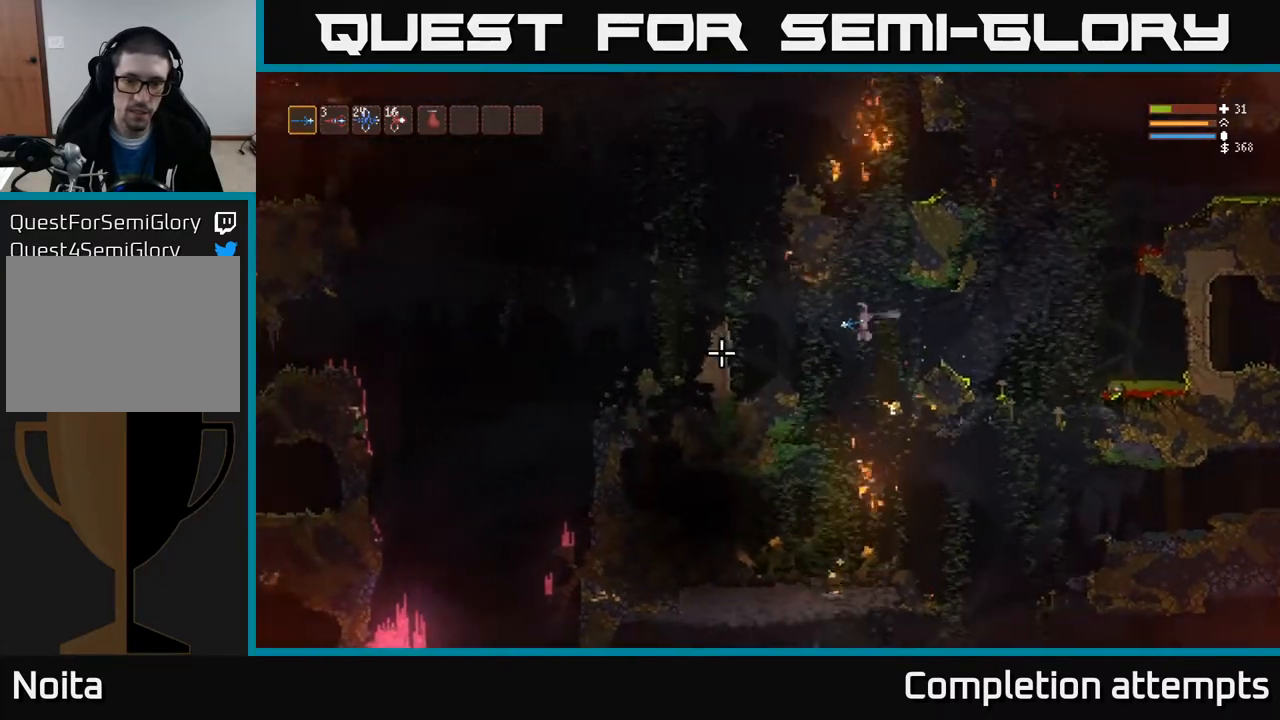
{"buttons": [], "left_stick": "left", "right_stick": "left", "events": [[50, "left_stick", "right"], [217, "L2", "down"], [333, "L2", "up"], [383, "left_stick", "center"], [433, "left_stick", "left"]]}
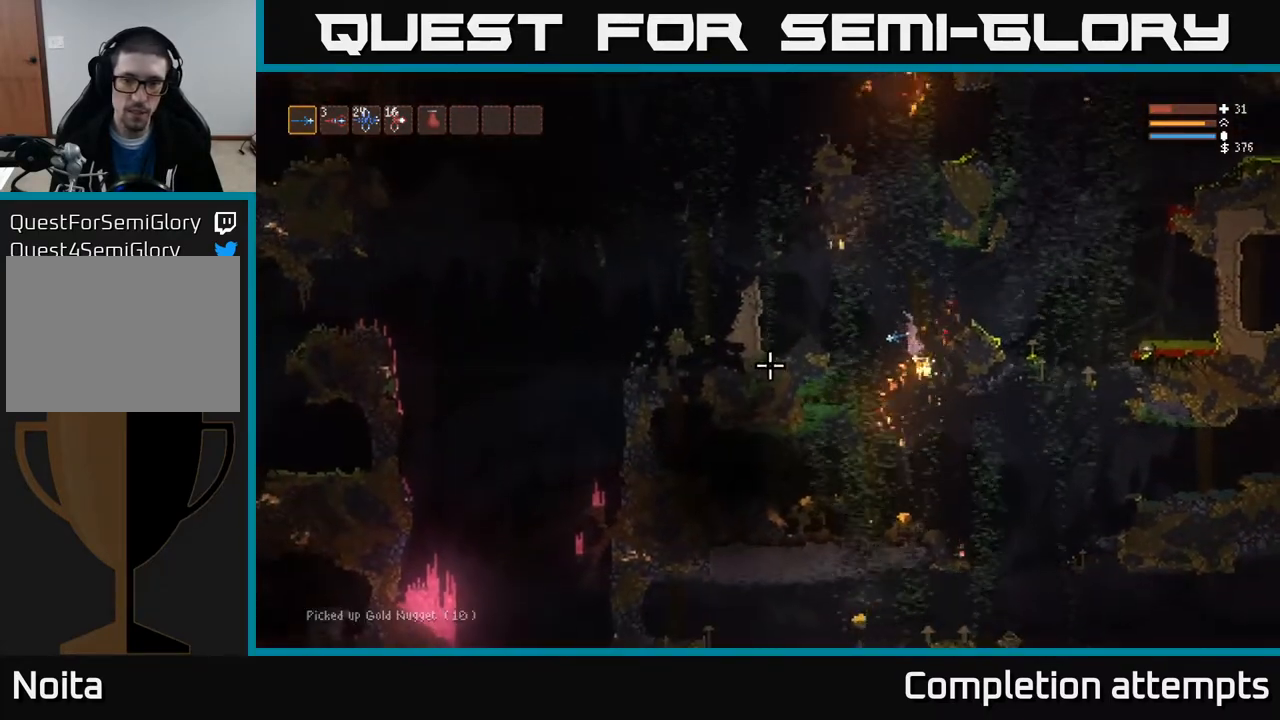
{"buttons": [], "left_stick": "center", "right_stick": "left", "events": [[167, "L2", "down"], [283, "L2", "up"], [467, "left_stick", "center"]]}
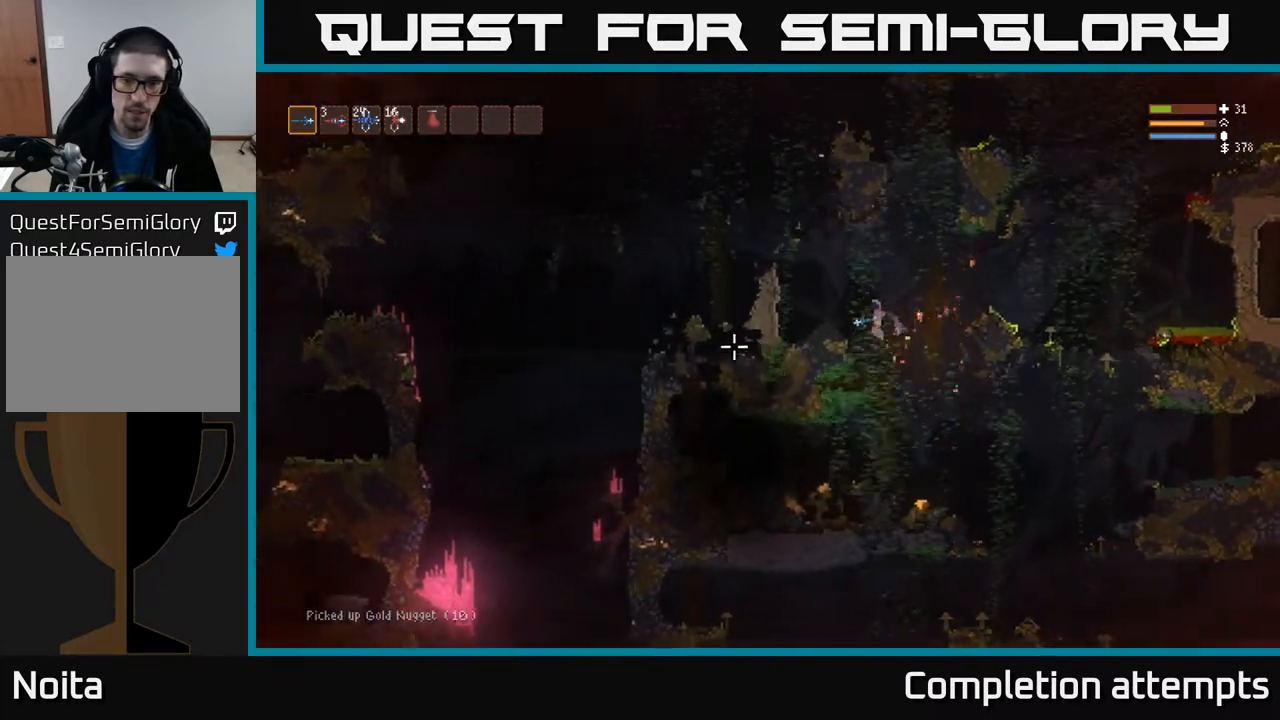
{"buttons": [], "left_stick": "left", "right_stick": "left", "events": [[50, "left_stick", "right"], [483, "left_stick", "left"]]}
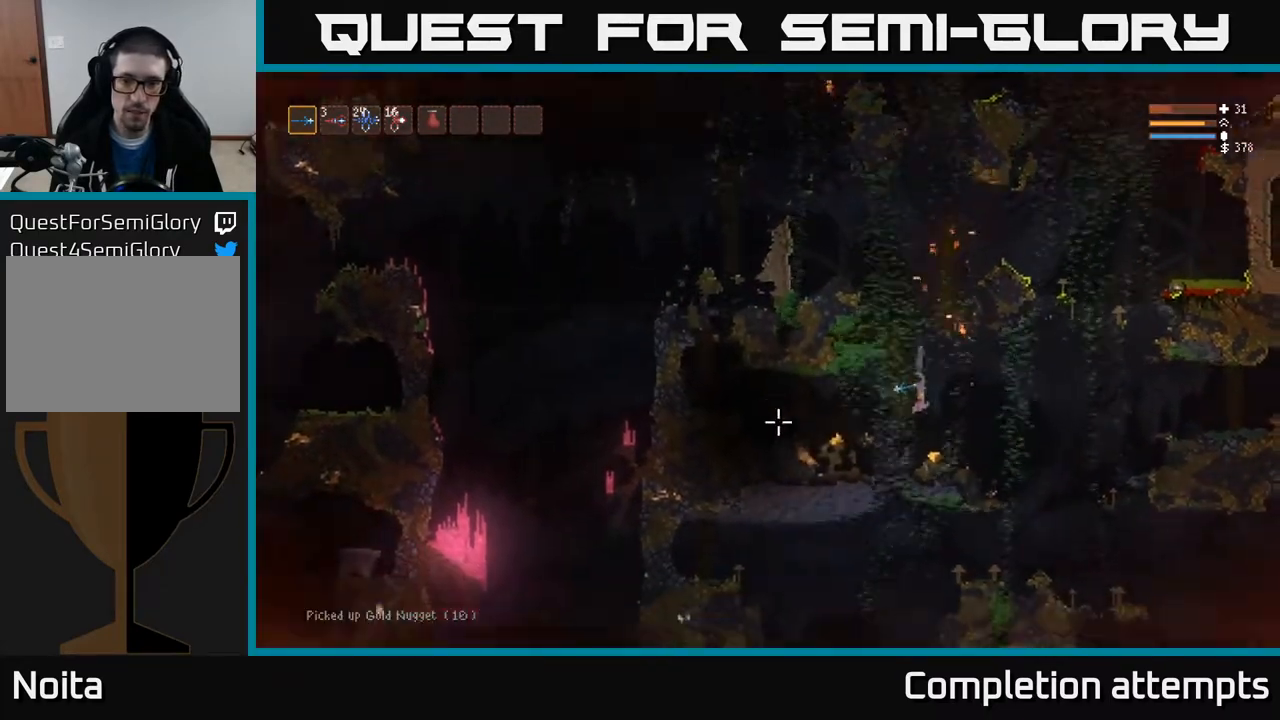
{"buttons": [], "left_stick": "left", "right_stick": "left", "events": [[33, "L2", "down"], [400, "L2", "up"]]}
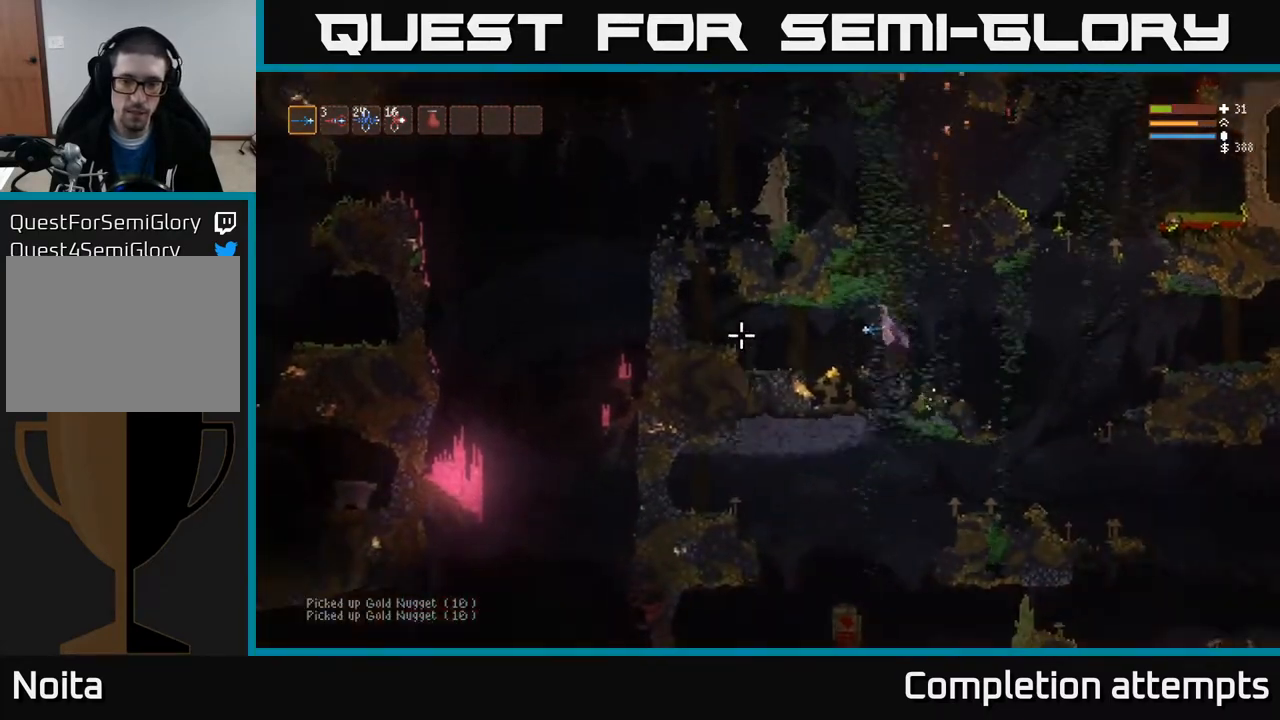
{"buttons": [], "left_stick": "left", "right_stick": "left", "events": []}
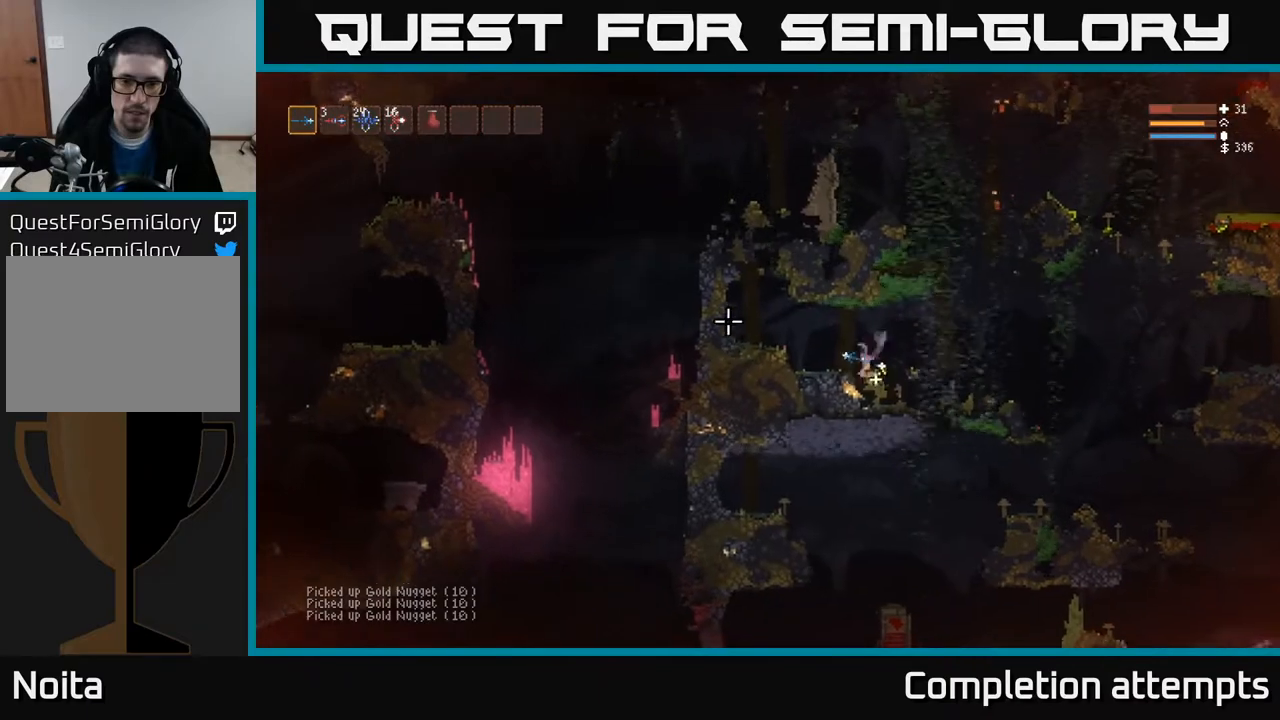
{"buttons": [], "left_stick": "left", "right_stick": "up-right", "events": [[17, "right_stick", "up"], [83, "left_stick", "center"], [100, "right_stick", "up-right"], [200, "left_stick", "right"], [417, "left_stick", "left"]]}